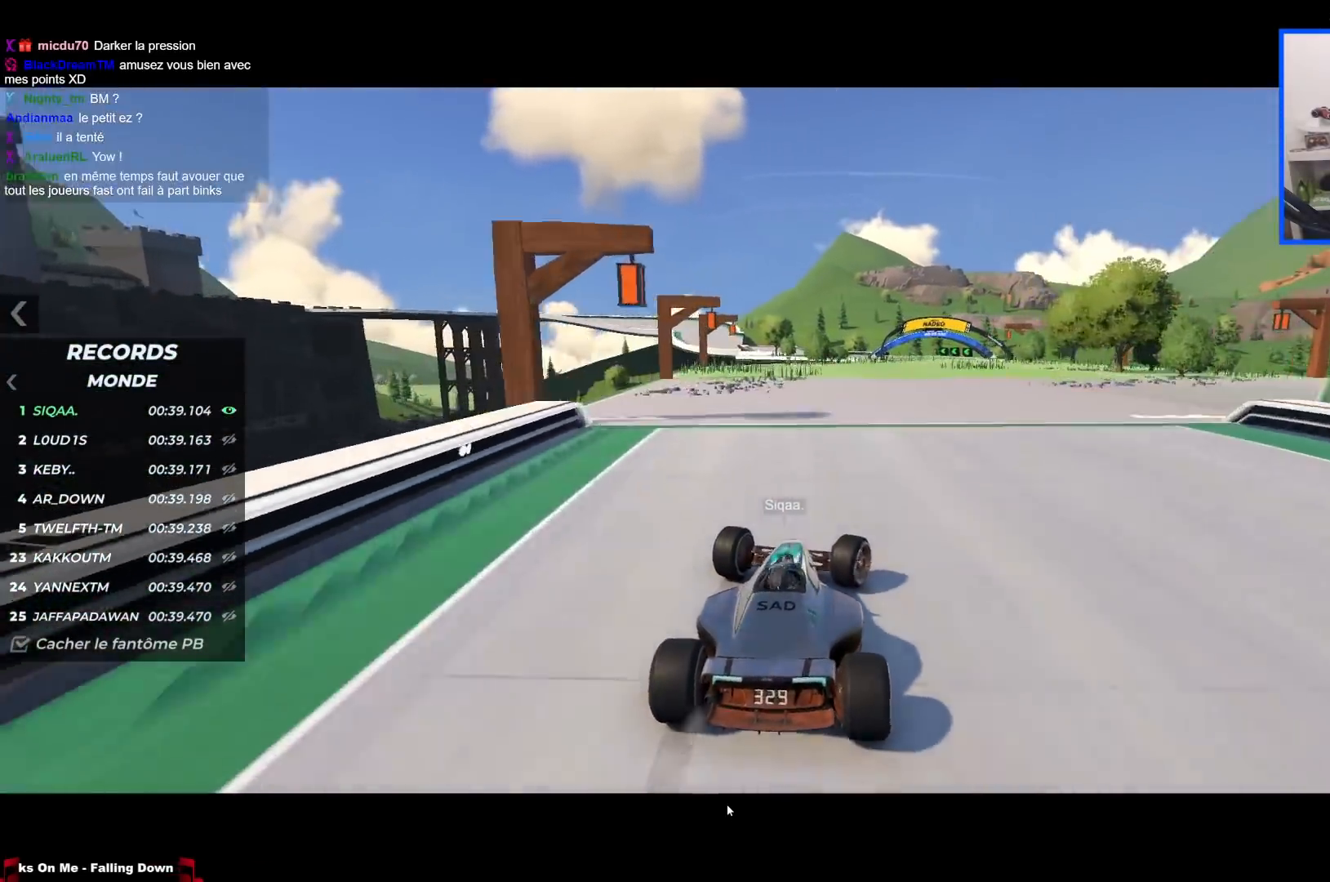
Gameplay with keyboard; each line is a JSON object with the keys held at the frame after it. "events" lists presses ("down") and releases ("up") of "down", "left", "right" and "up" between this image and that frame as [ms after this image, input, new state], when the widget could be followed in between. No other keys are recorded. Mouse input is not recorded.
{"keys": ["left", "up"], "events": [[167, "right", "up"], [350, "left", "down"]]}
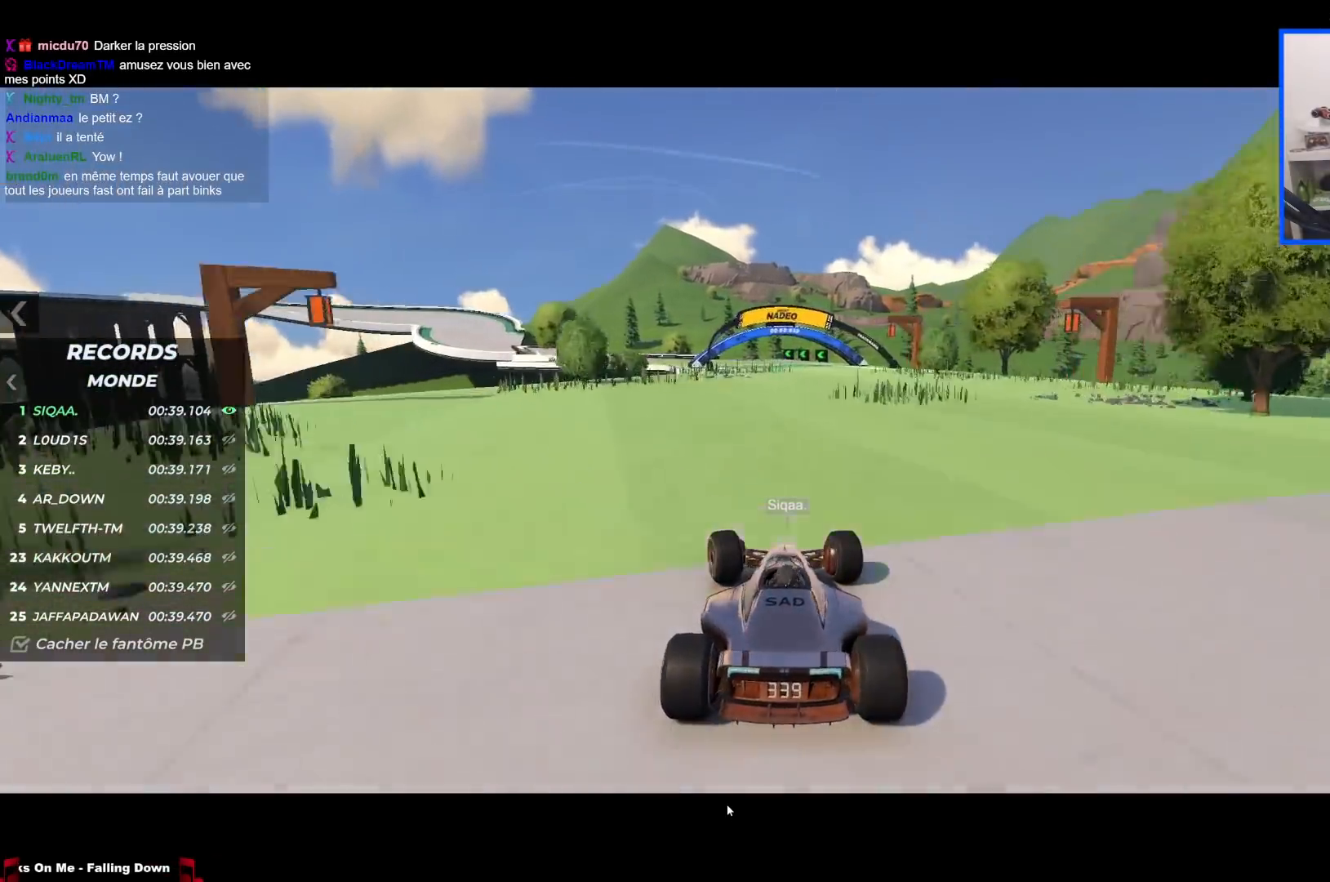
{"keys": ["left", "up"], "events": [[234, "left", "up"], [350, "left", "down"]]}
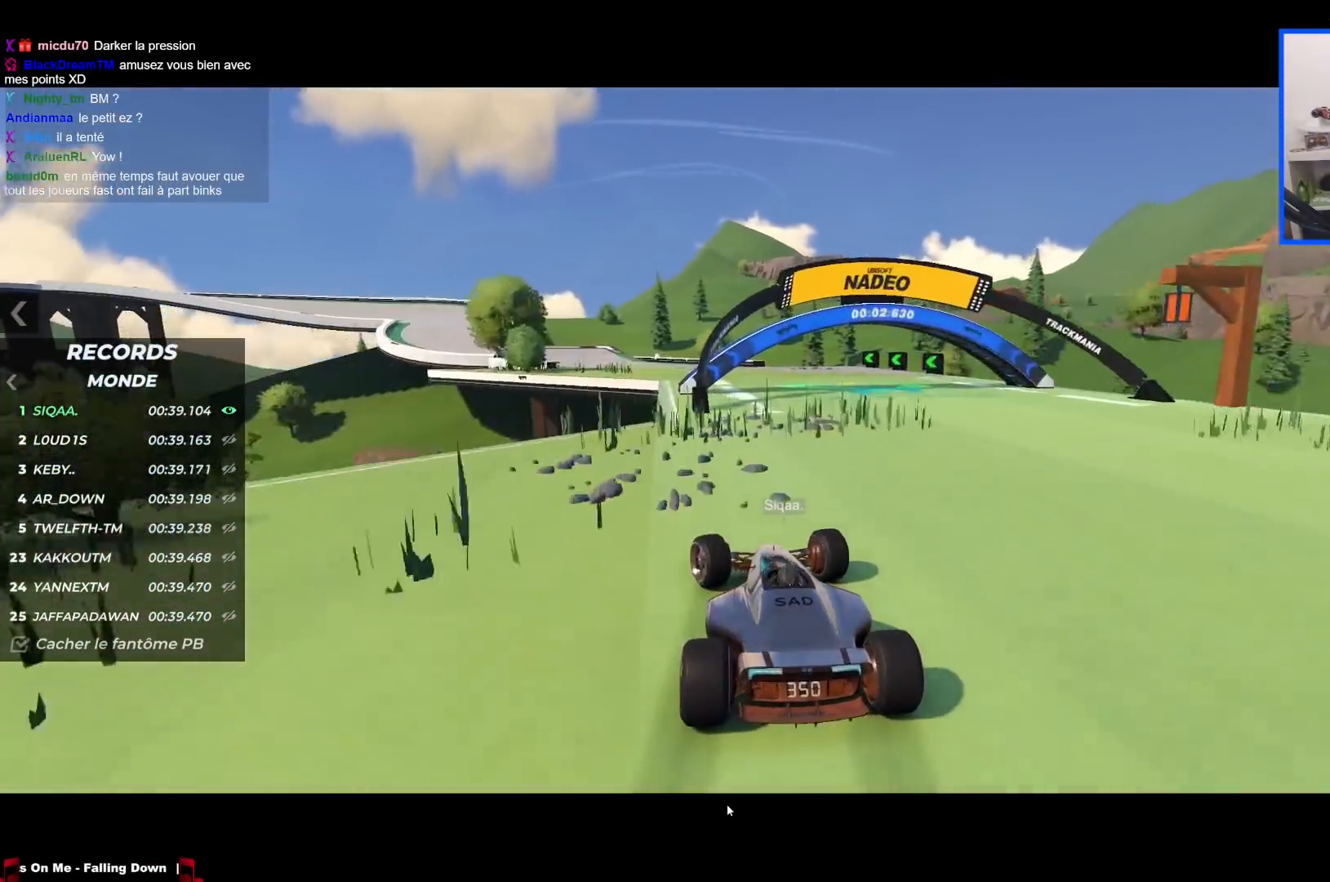
{"keys": ["left", "up"], "events": []}
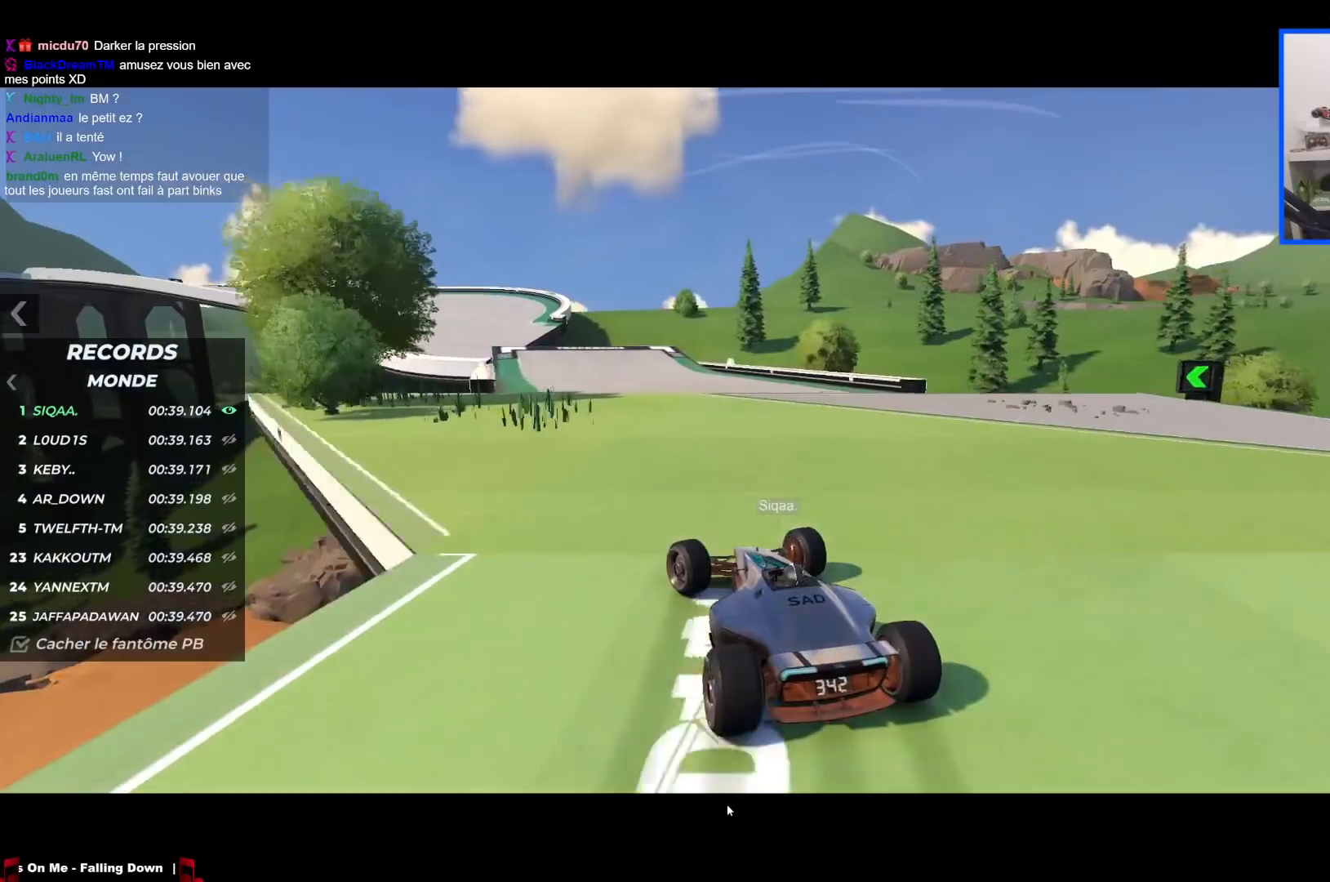
{"keys": ["left", "up"], "events": [[100, "left", "up"], [250, "left", "down"]]}
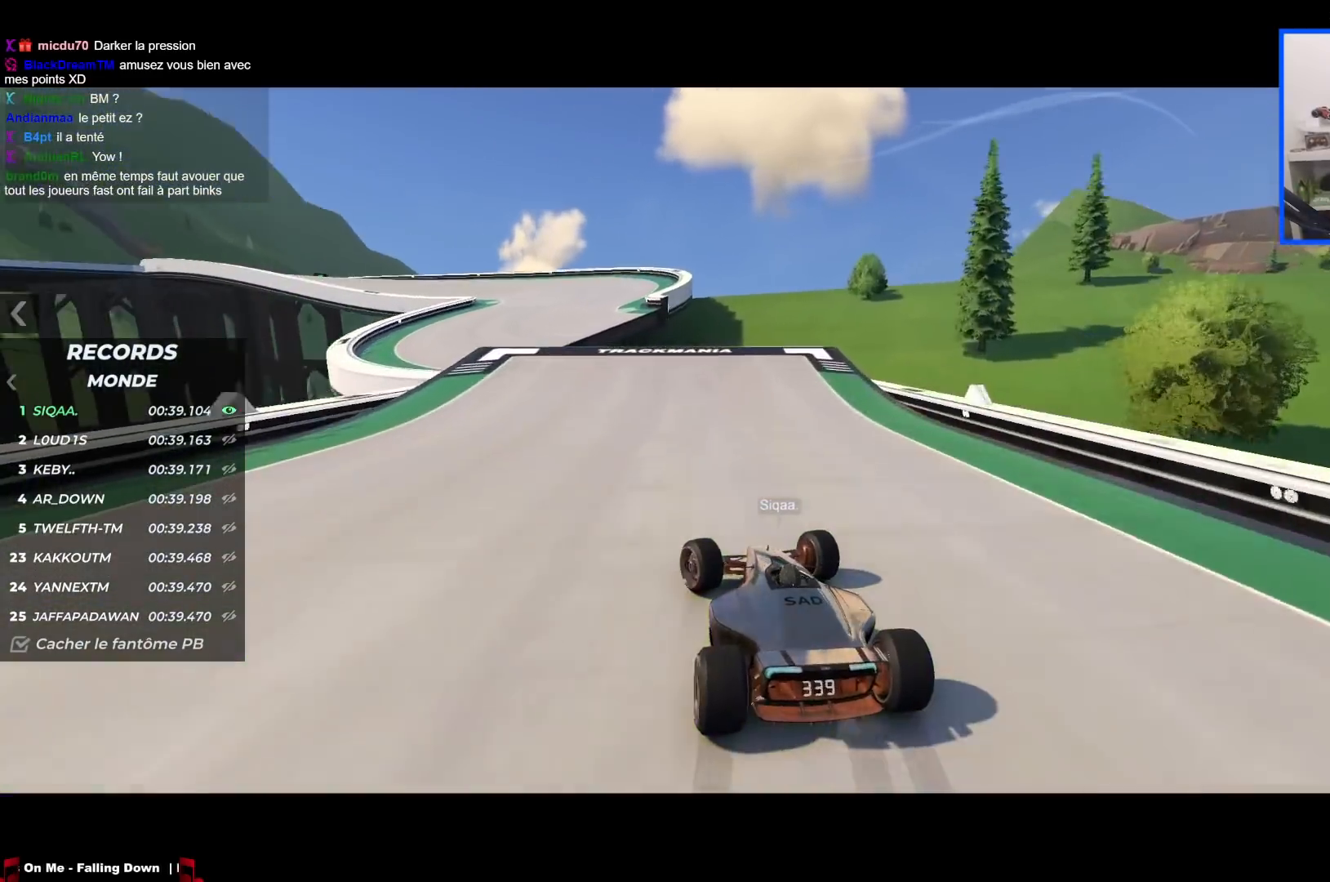
{"keys": ["up"], "events": [[434, "left", "up"]]}
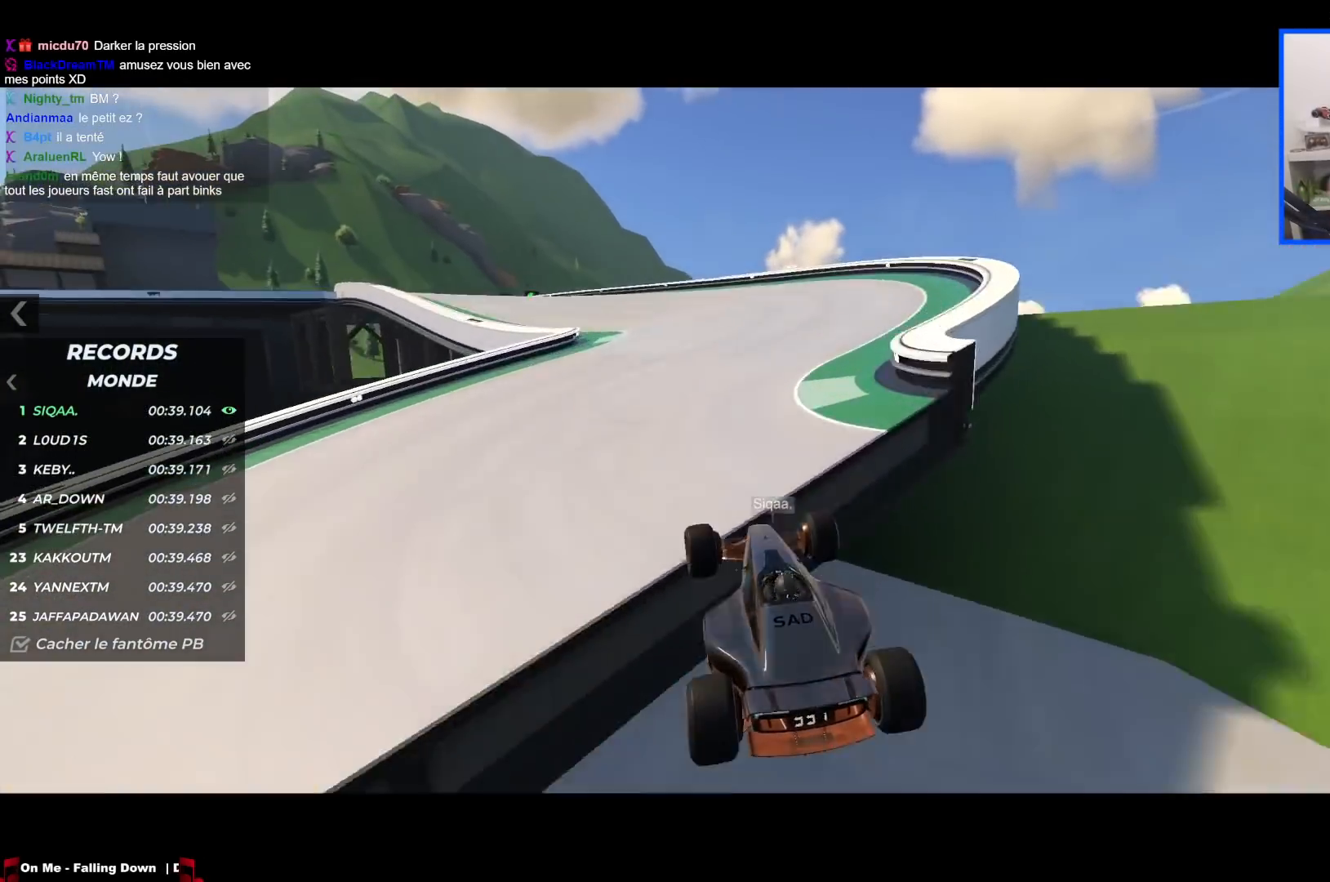
{"keys": ["left", "up"], "events": [[134, "left", "down"]]}
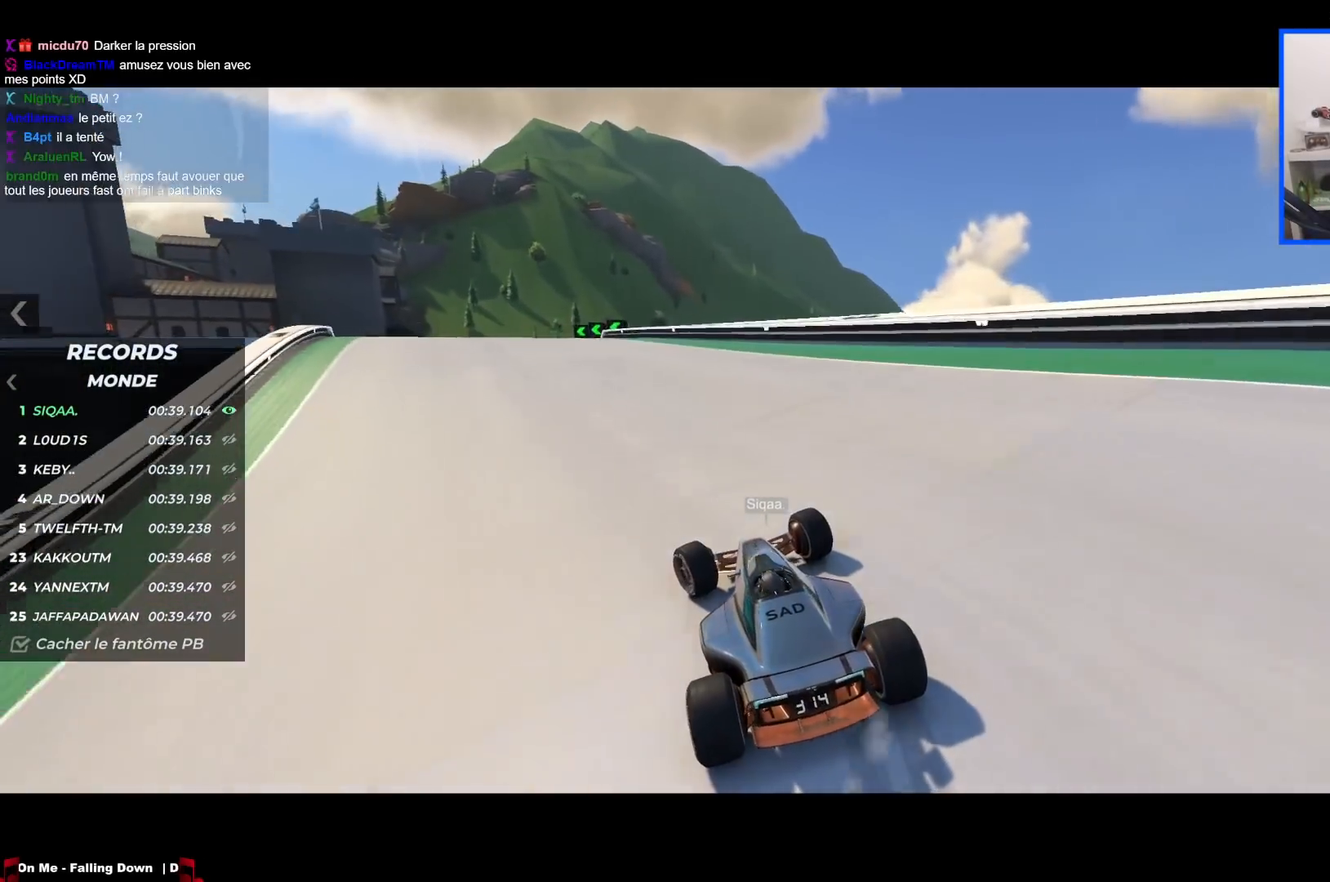
{"keys": ["left", "up"], "events": []}
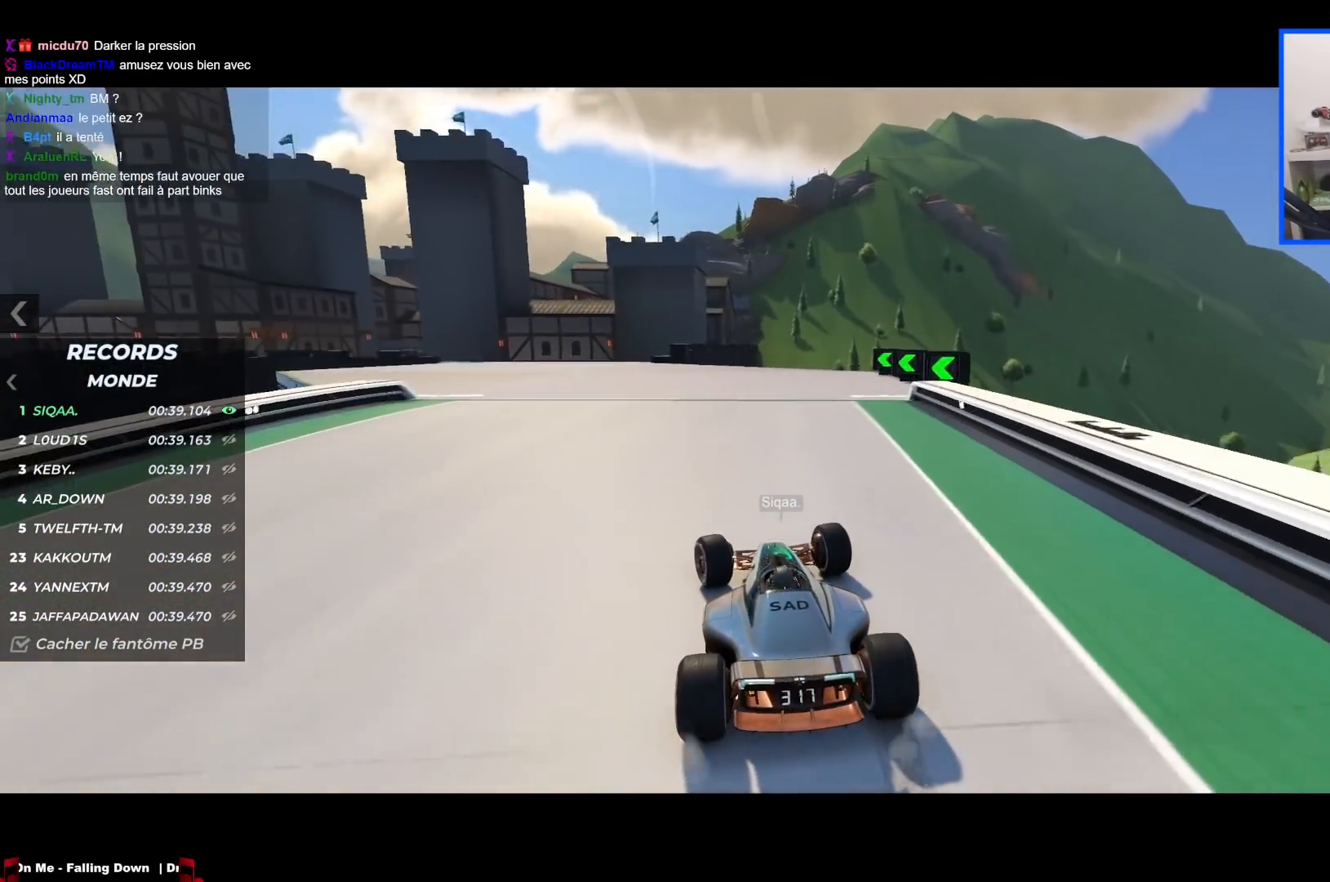
{"keys": ["left", "up"], "events": []}
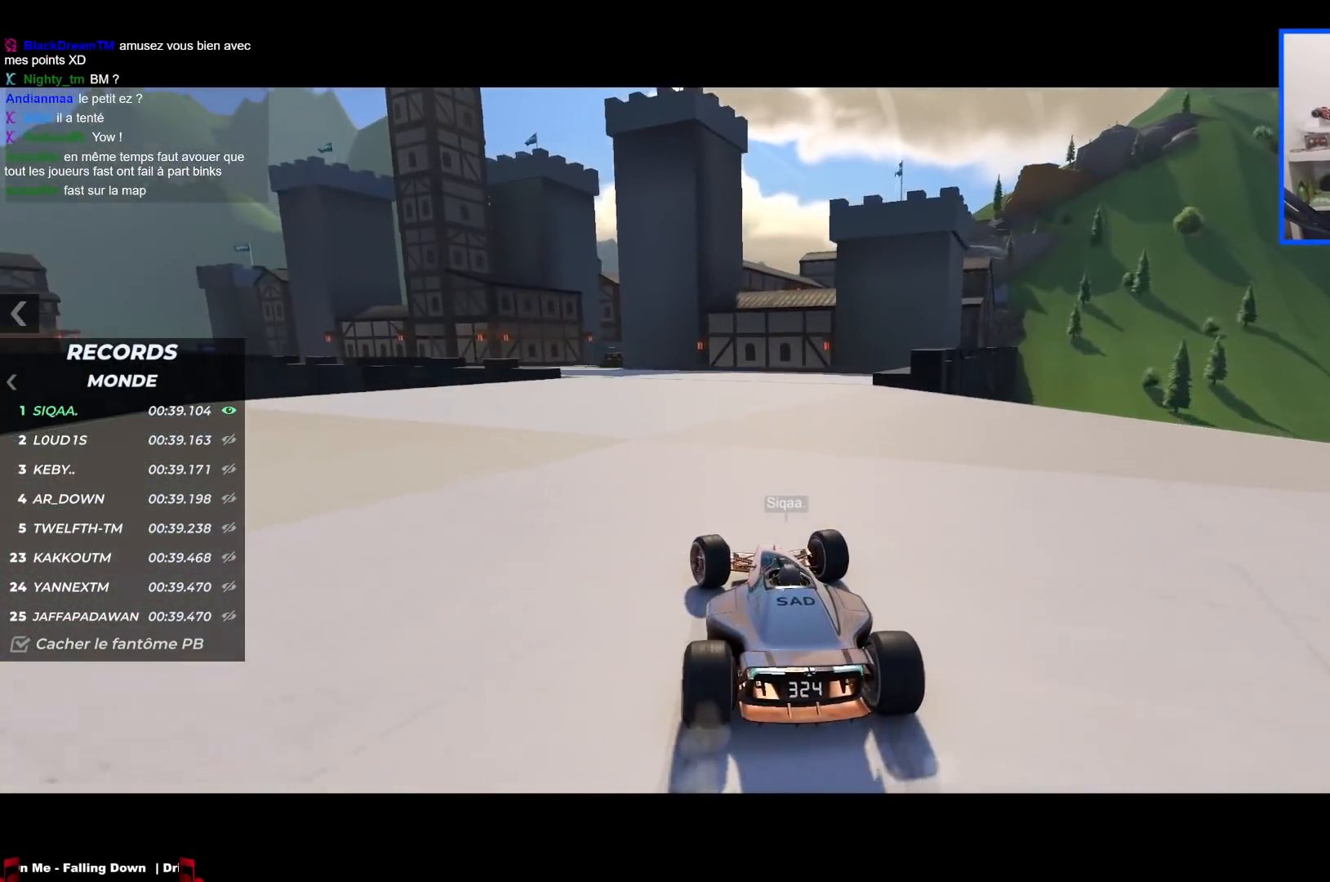
{"keys": ["left", "up"], "events": []}
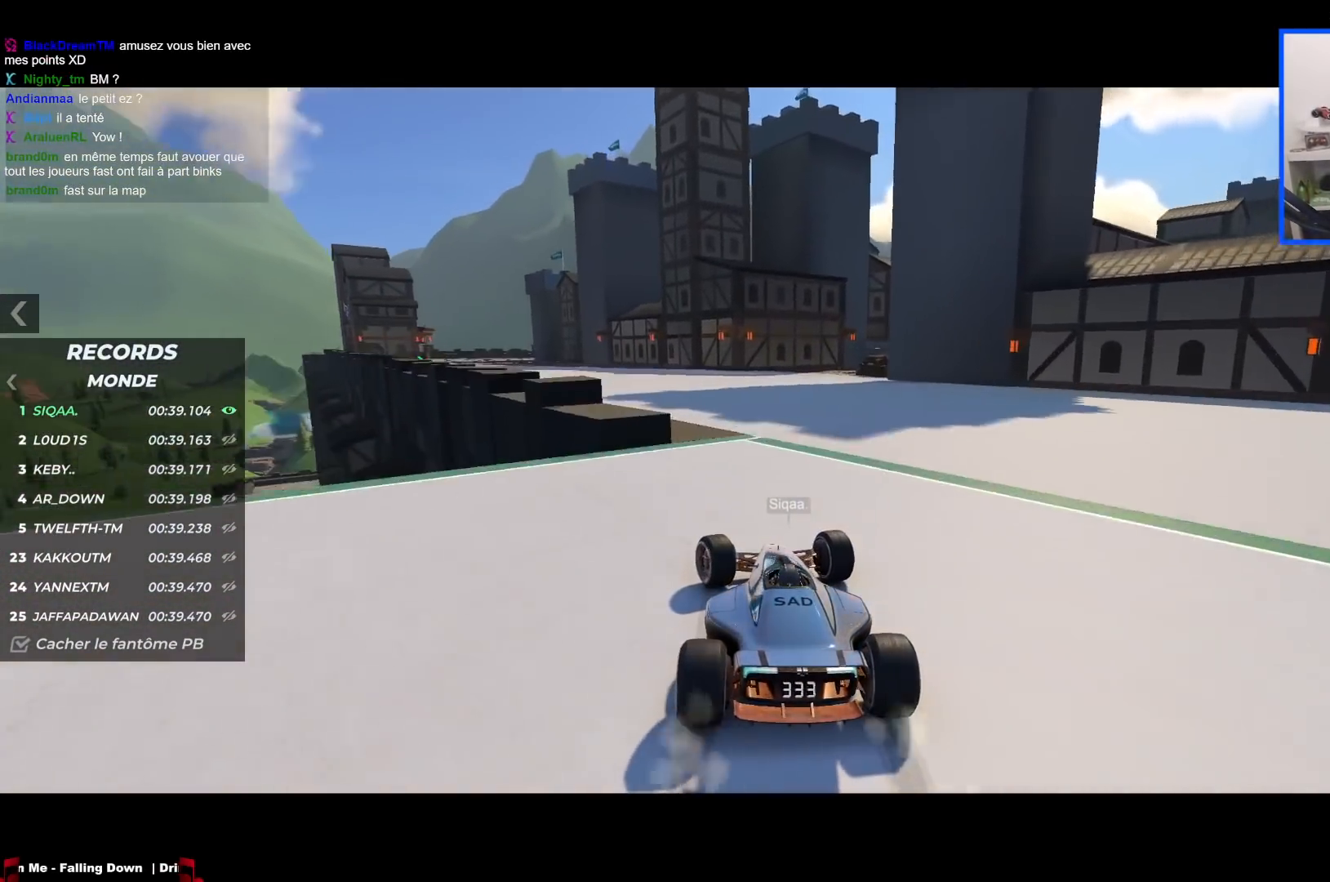
{"keys": ["left", "up"], "events": []}
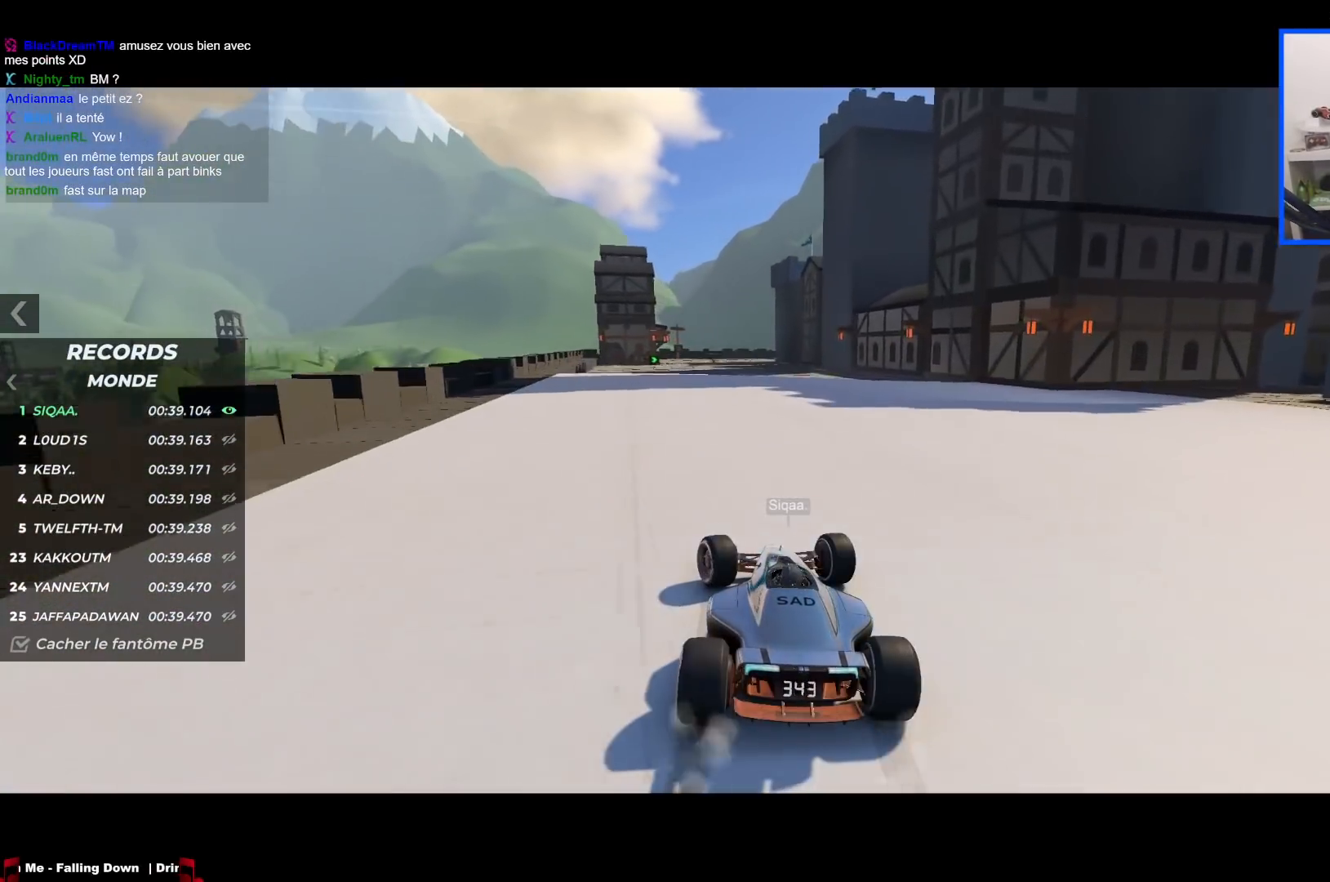
{"keys": ["right", "up"], "events": [[234, "left", "up"], [350, "right", "down"]]}
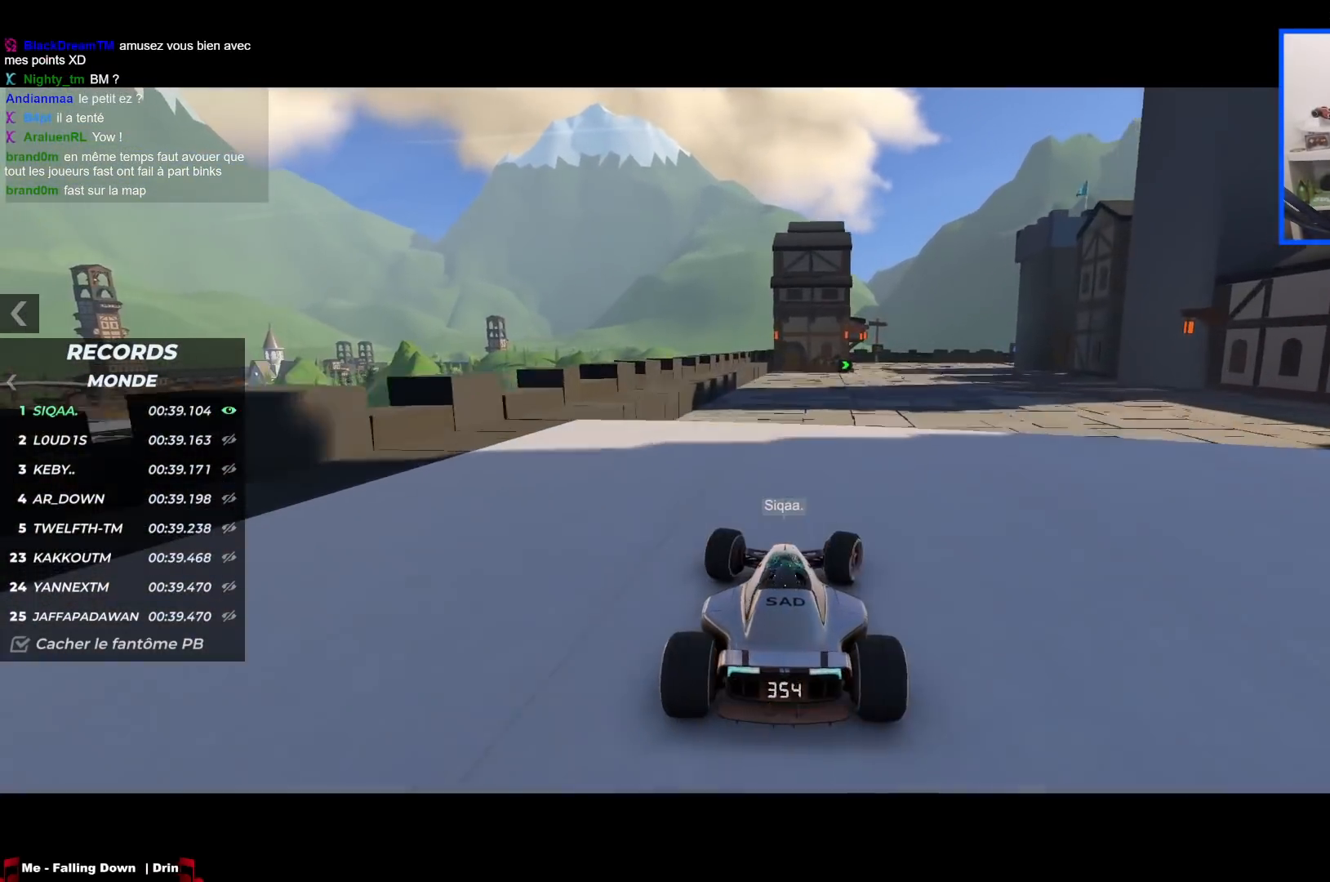
{"keys": ["right", "up"], "events": []}
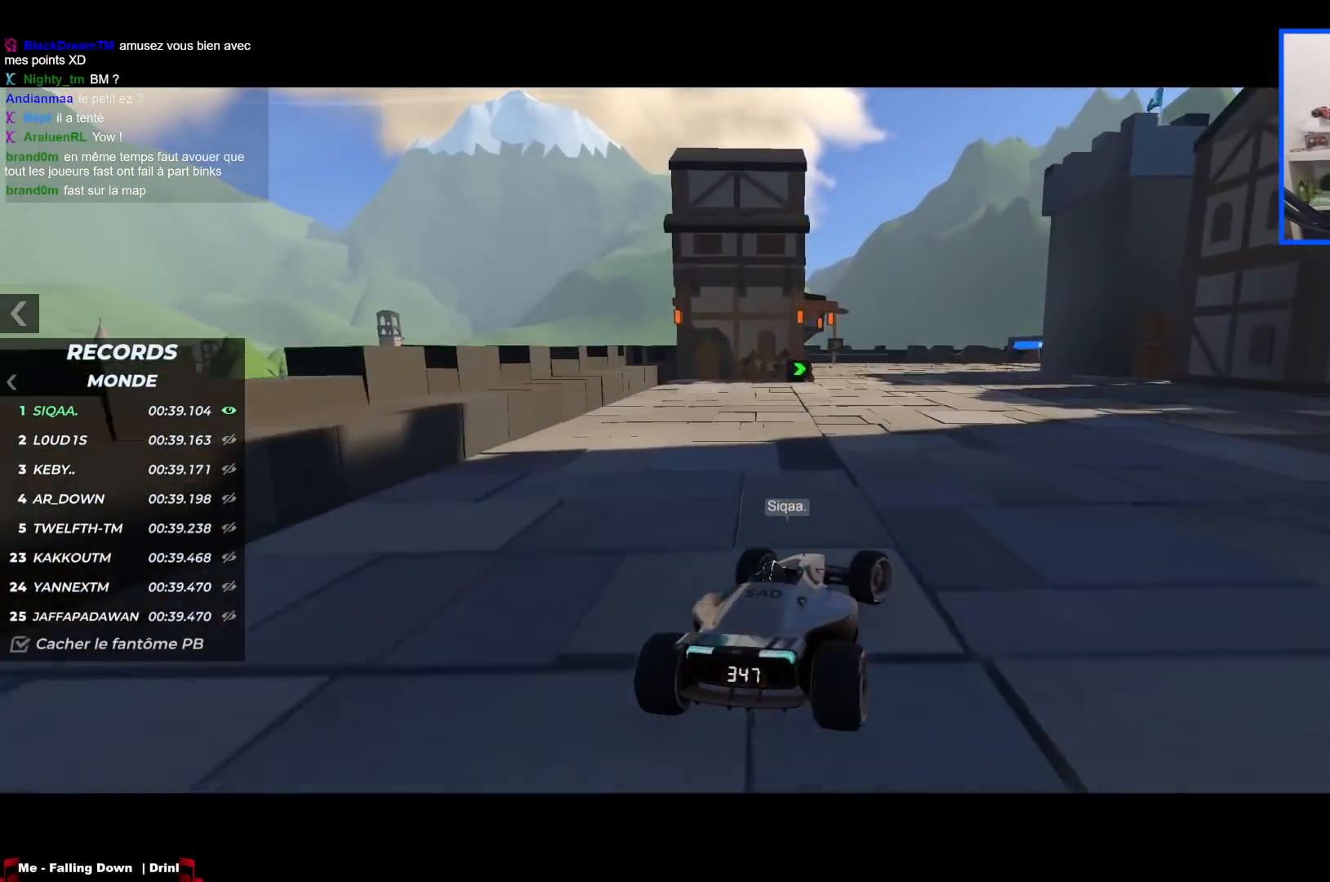
{"keys": ["down", "right", "up"], "events": [[234, "down", "down"]]}
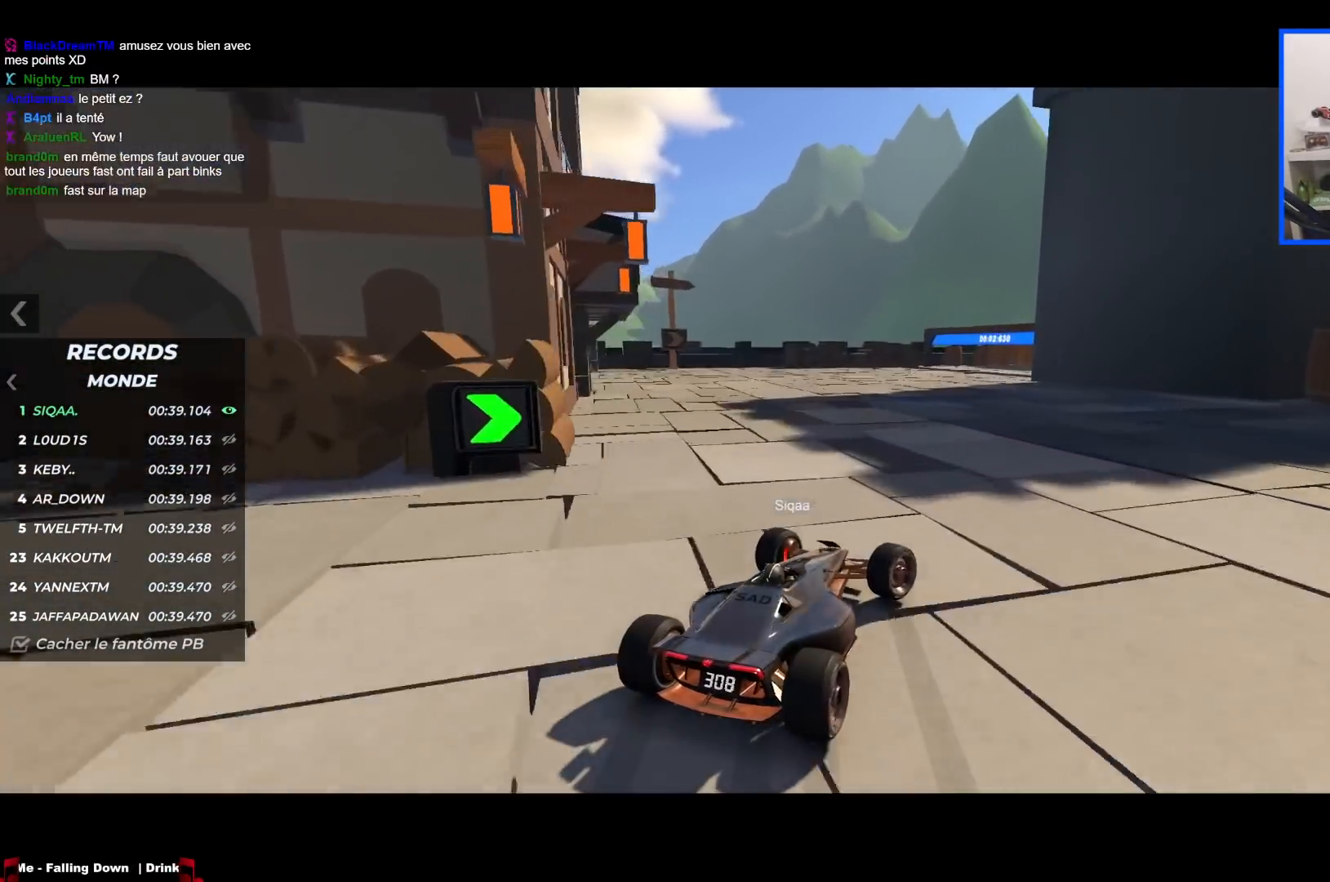
{"keys": ["right", "up"], "events": [[84, "down", "up"]]}
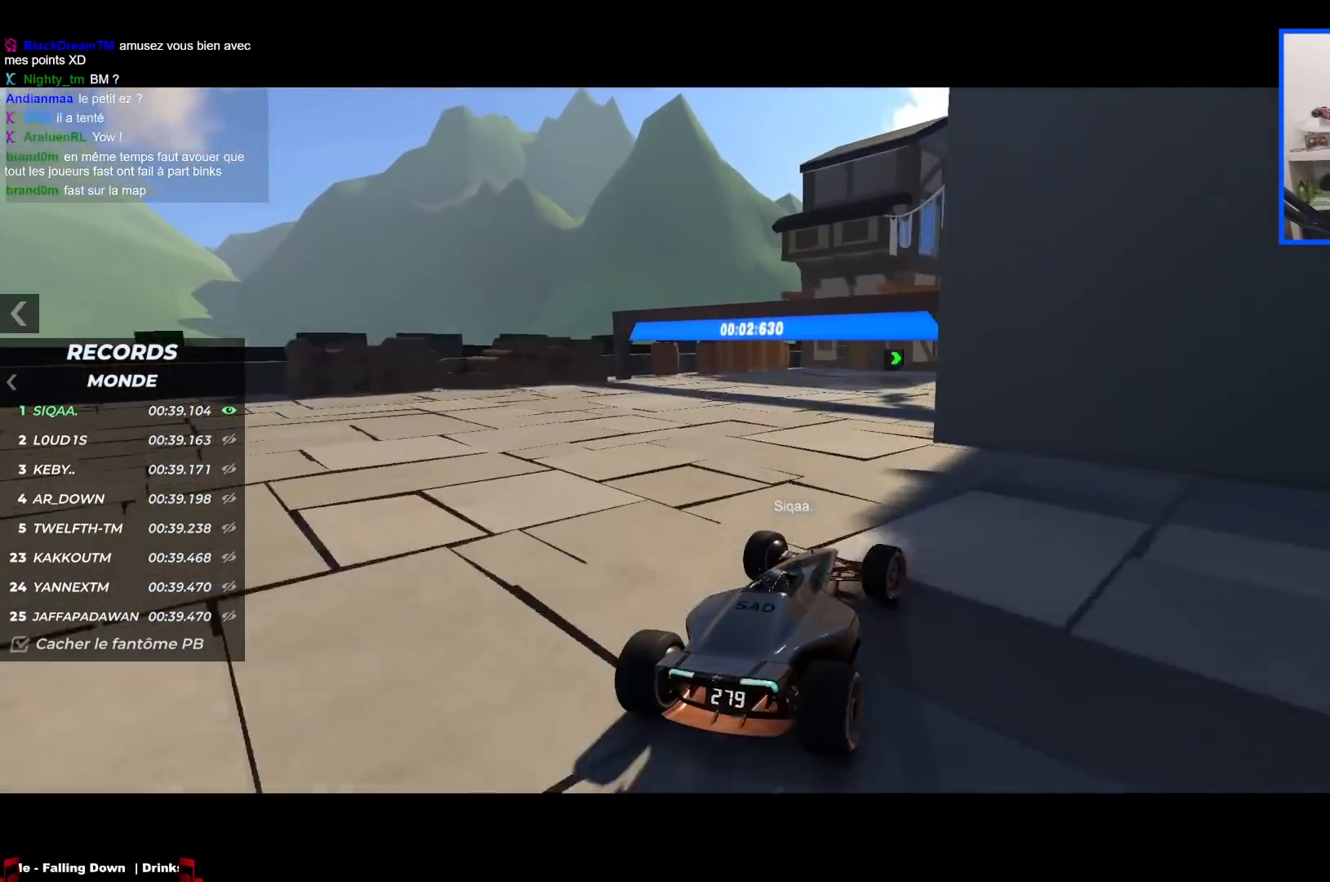
{"keys": ["right", "up"], "events": []}
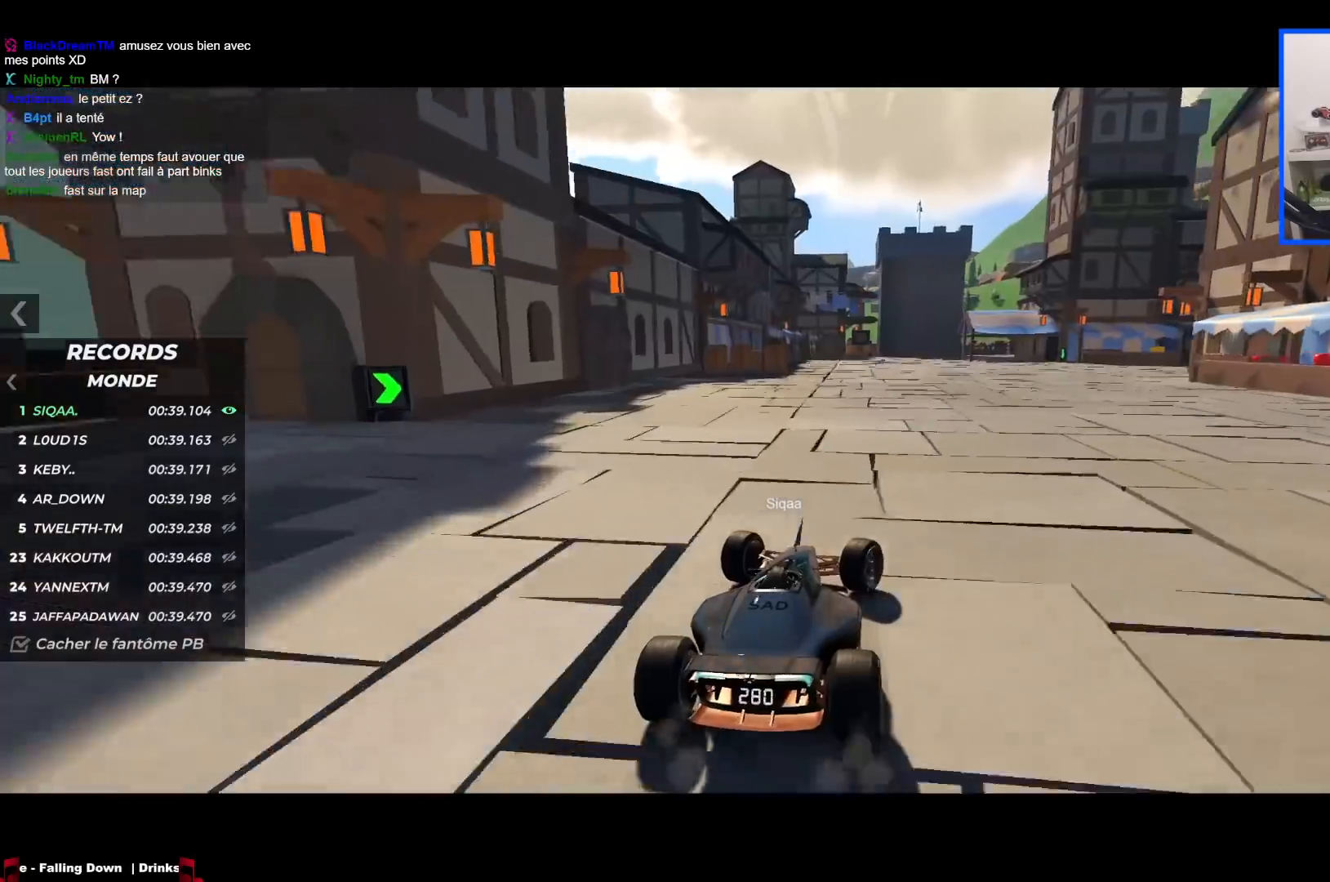
{"keys": ["right", "up"], "events": []}
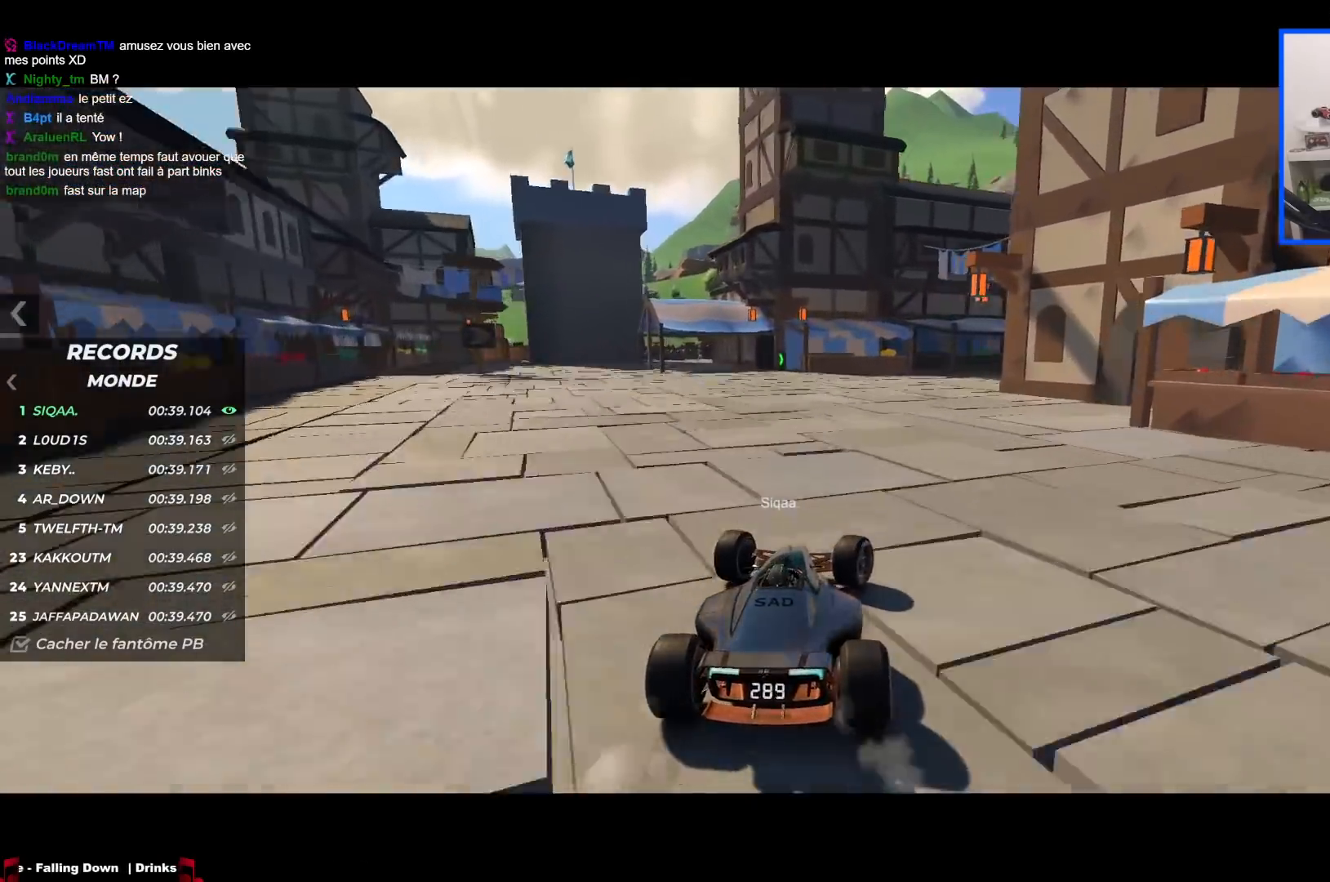
{"keys": ["right", "up"], "events": []}
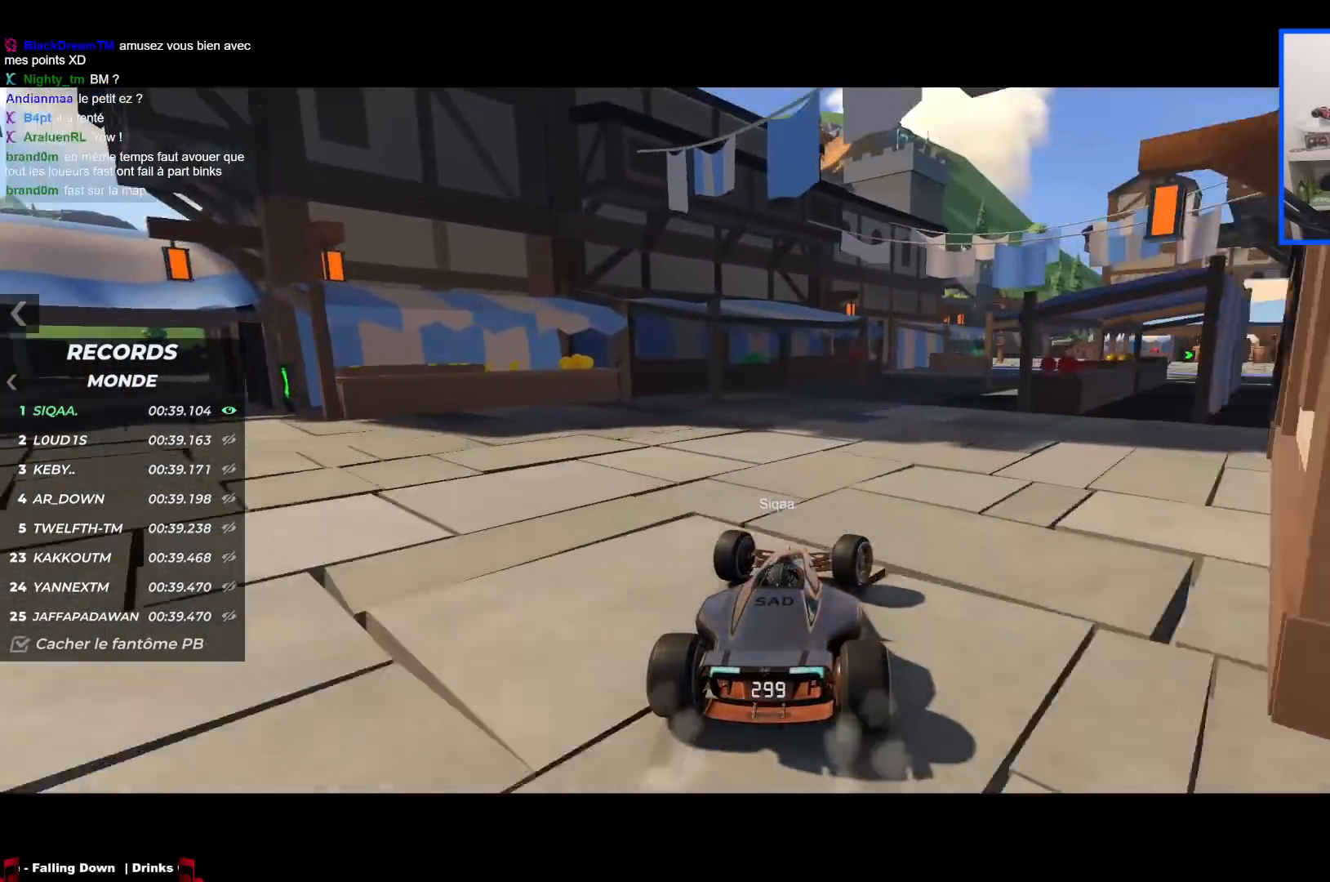
{"keys": ["right", "up"], "events": []}
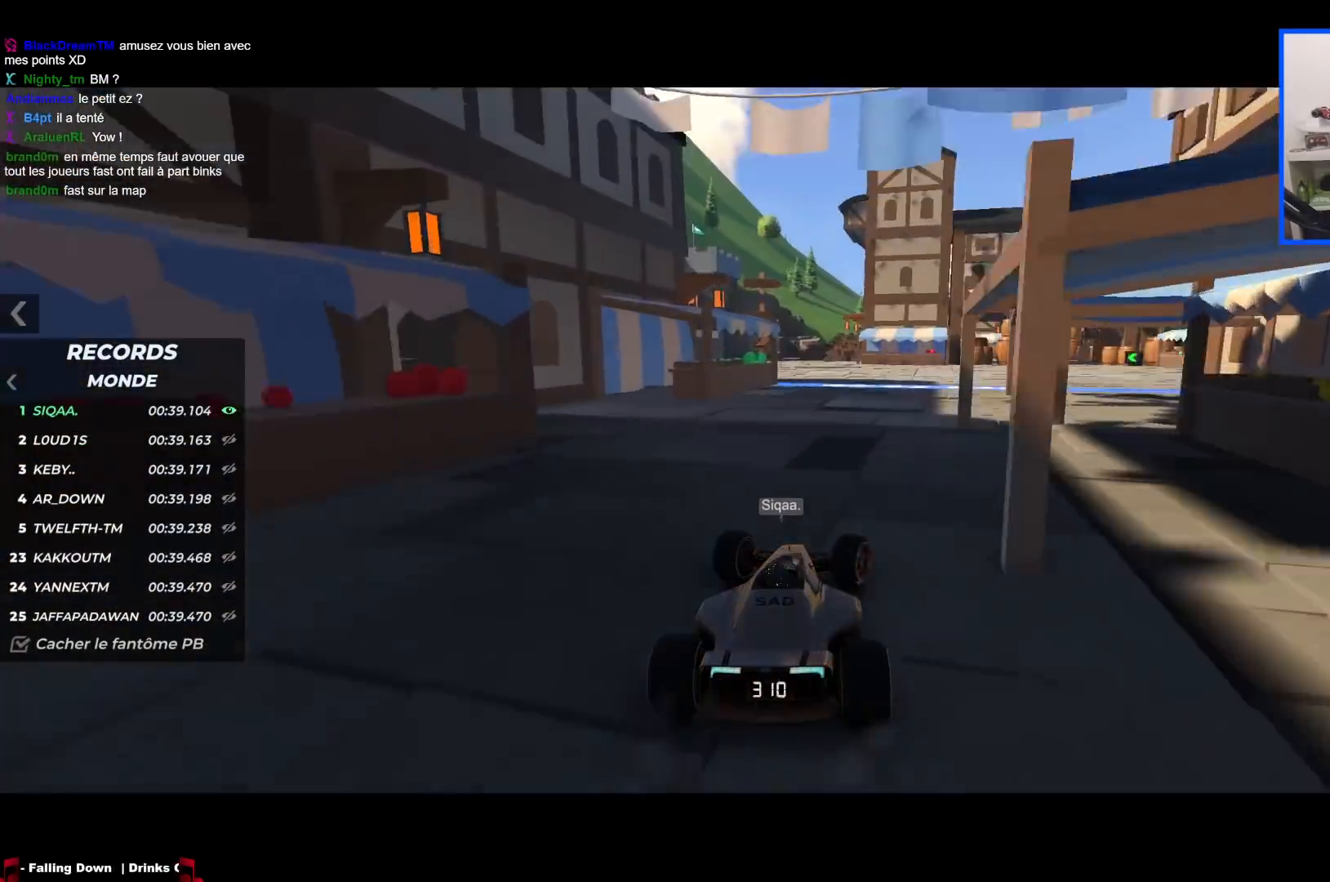
{"keys": ["right", "up"], "events": []}
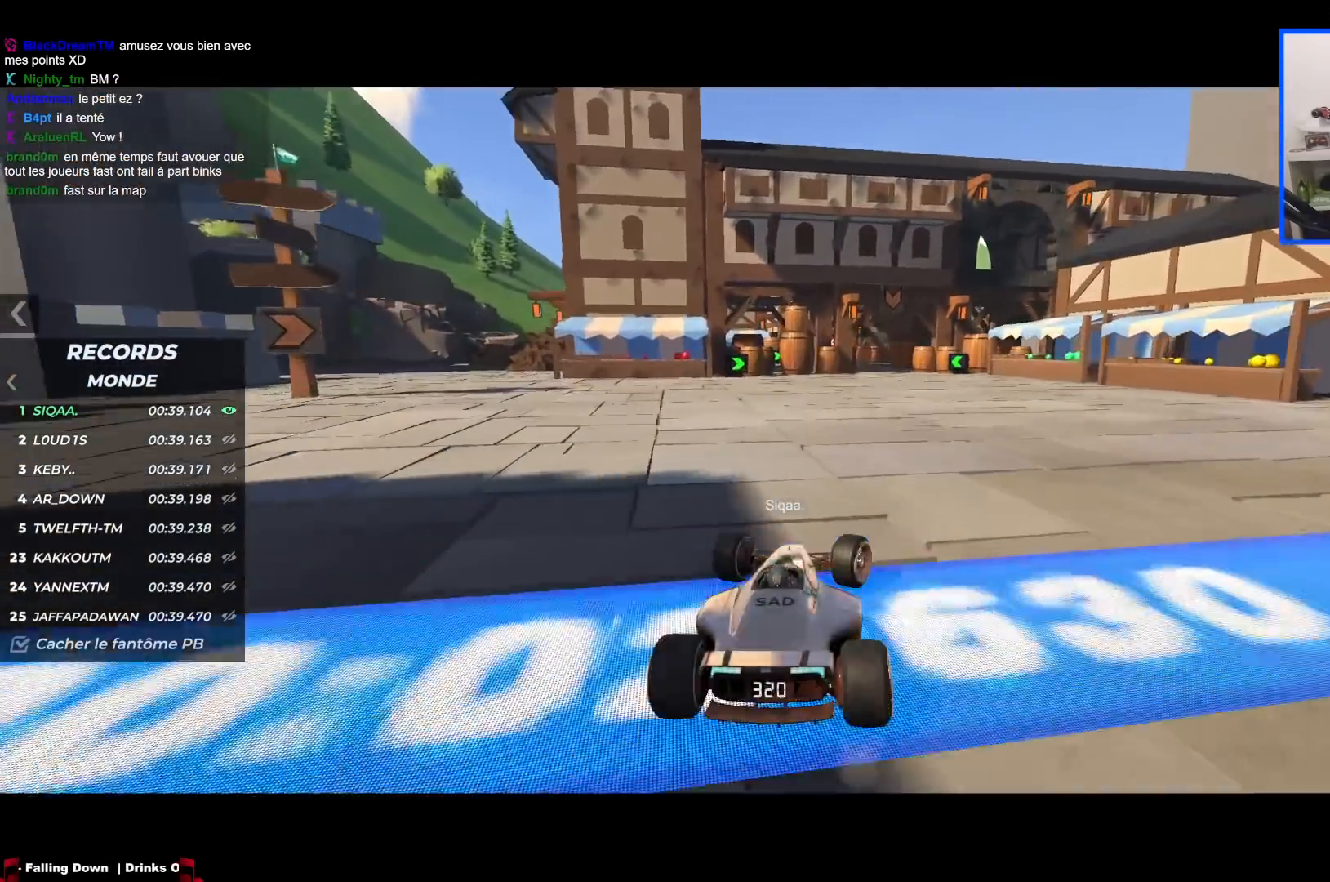
{"keys": ["left", "up"], "events": [[117, "right", "up"], [250, "left", "down"]]}
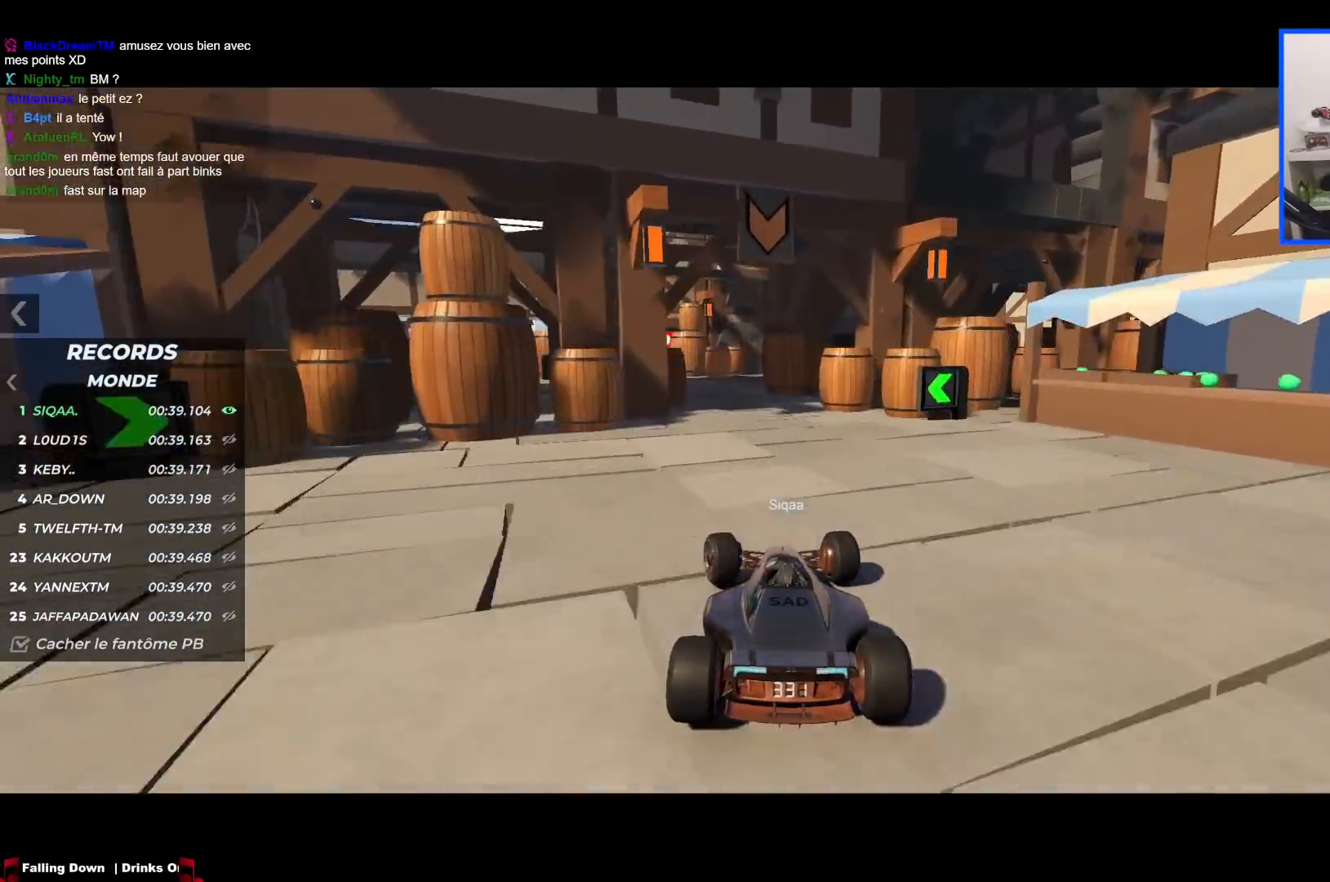
{"keys": ["up"], "events": [[467, "left", "up"]]}
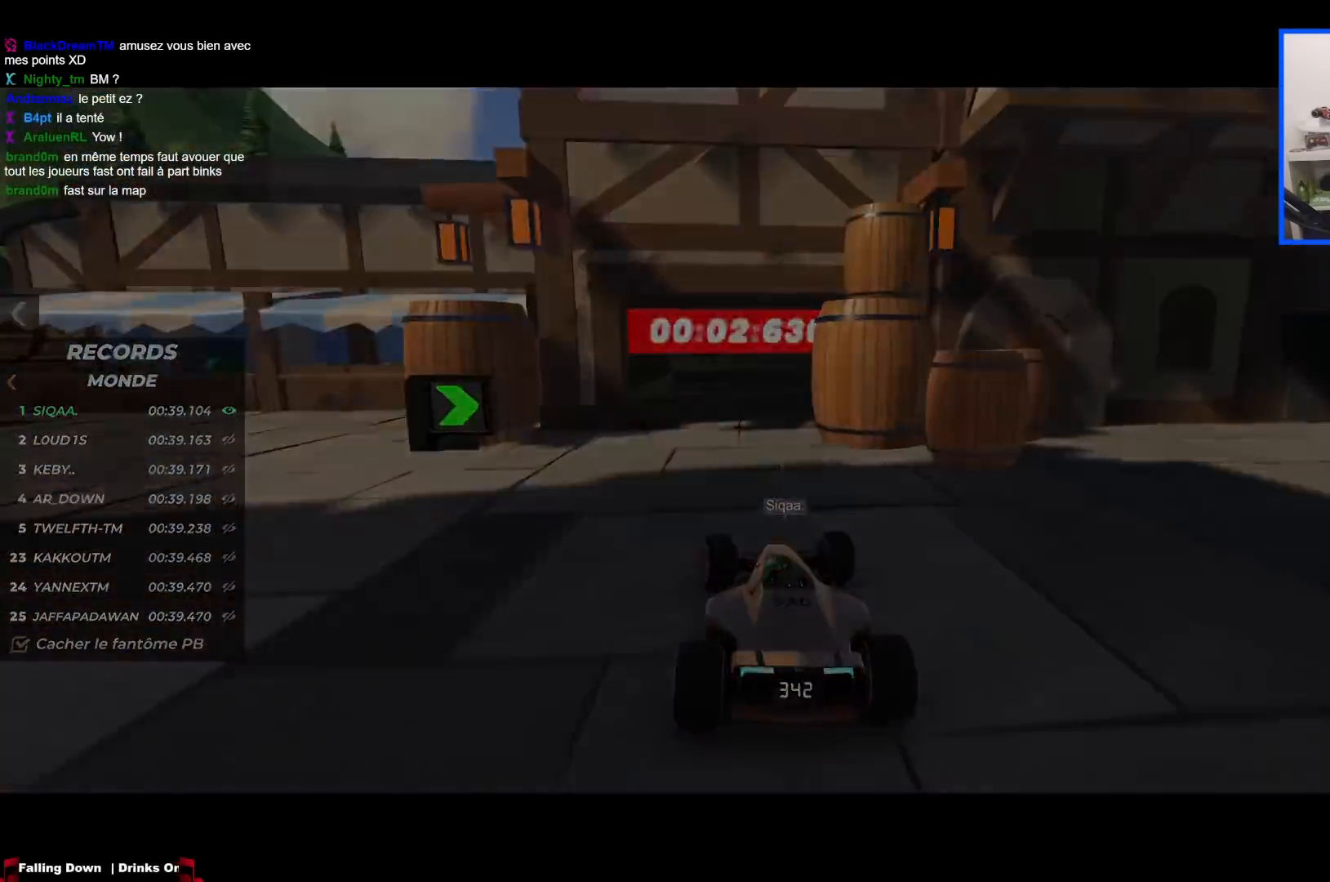
{"keys": ["up"], "events": [[100, "right", "down"], [184, "right", "up"]]}
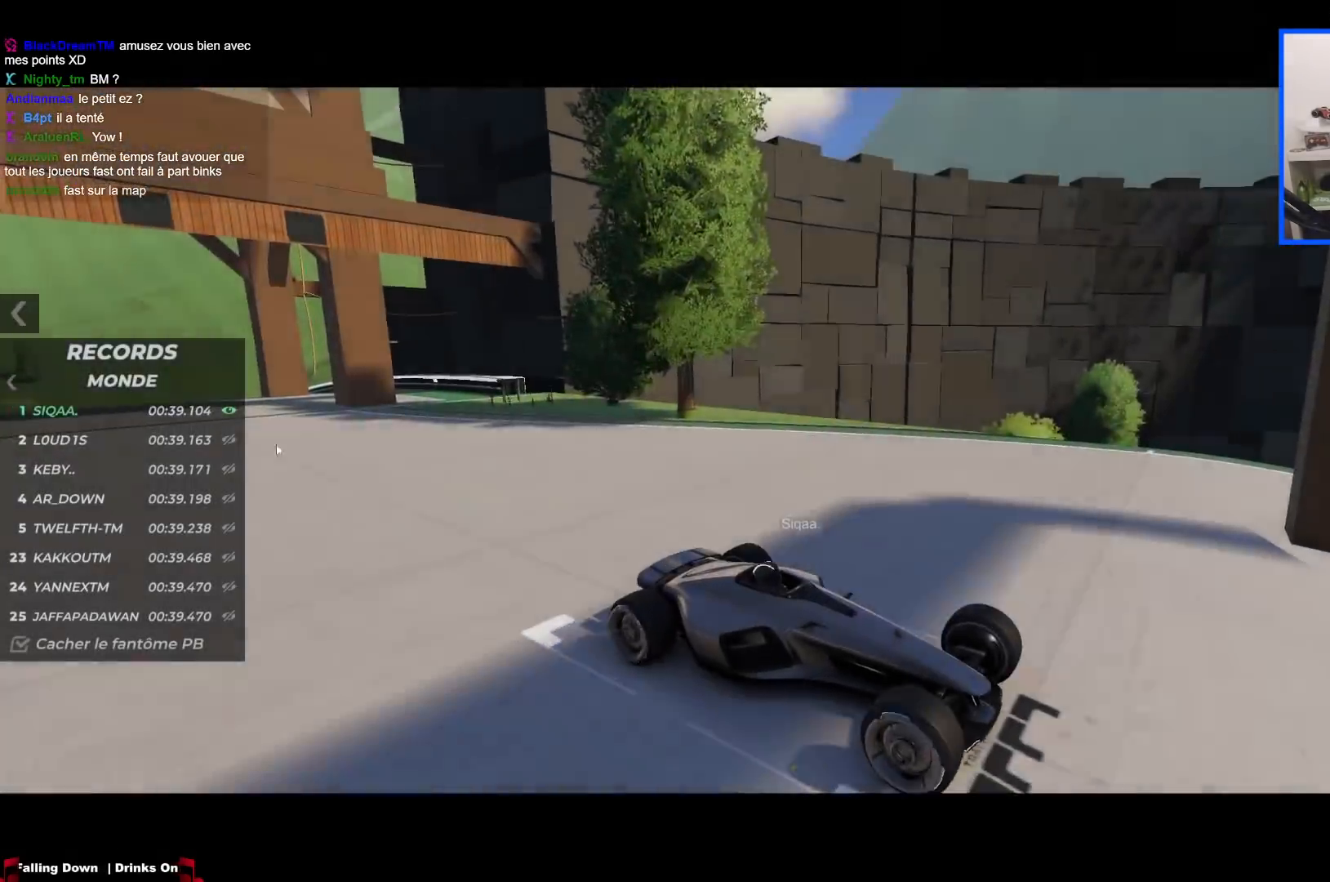
{"keys": ["left", "up"], "events": [[67, "left", "down"]]}
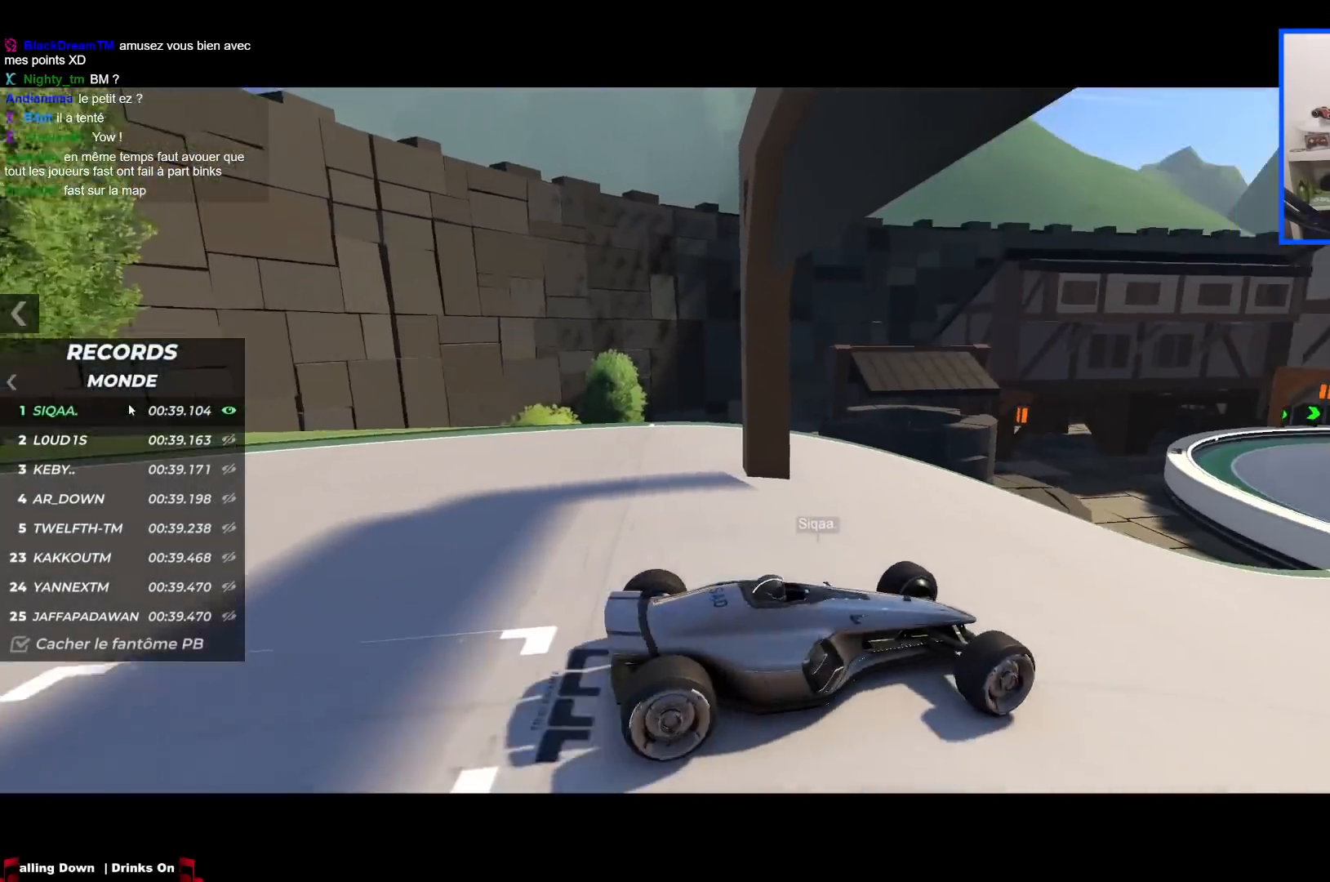
{"keys": []}